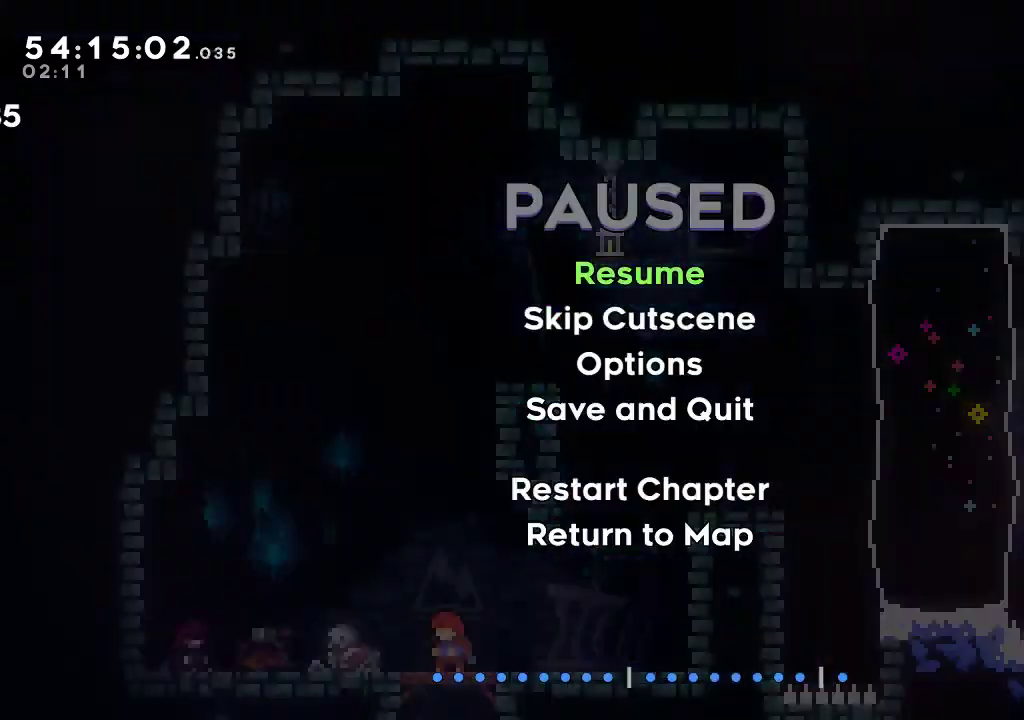
Gameplay with a controller (Xbox layout); each line is a JSON object with the inputs held at the frame after it. "events" lists button and stick changes between this image and that frame as [ms after this image, input, new state], when the widget could be followed in between. Not read: R3 right_stick.
{"buttons": ["R2"], "left_stick": "center", "events": [[33, "START", "up"], [366, "A", "down"], [433, "A", "up"]]}
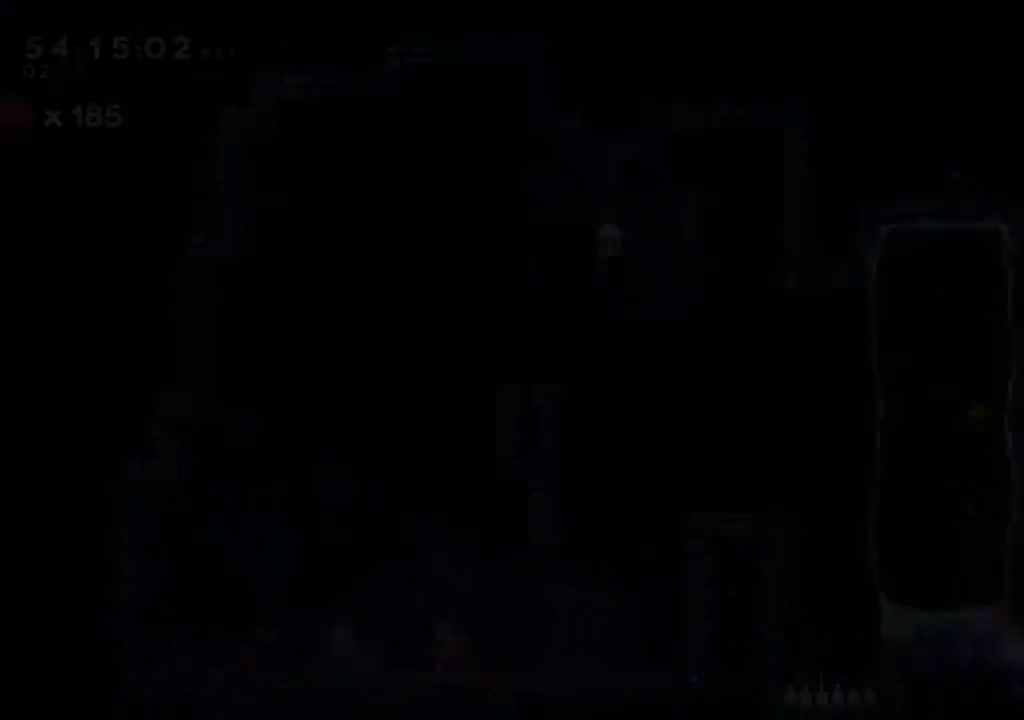
{"buttons": ["R2"], "left_stick": "right", "events": [[500, "left_stick", "right"]]}
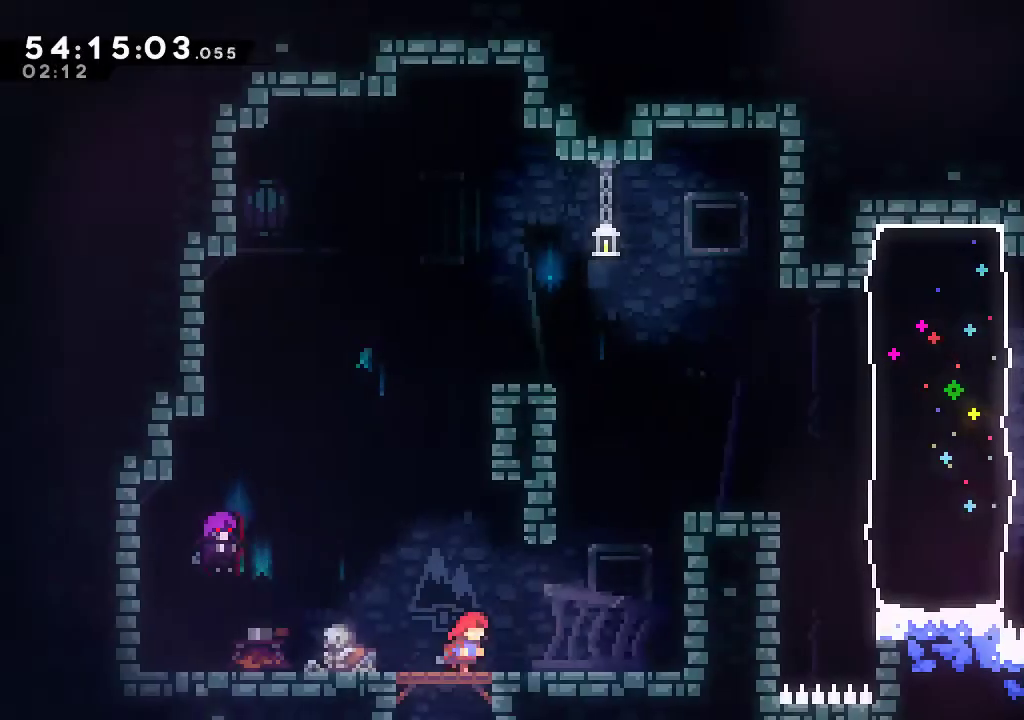
{"buttons": ["X", "R2"], "left_stick": "up-right", "events": [[100, "A", "down"], [166, "A", "up"], [300, "left_stick", "up-right"], [333, "X", "down"]]}
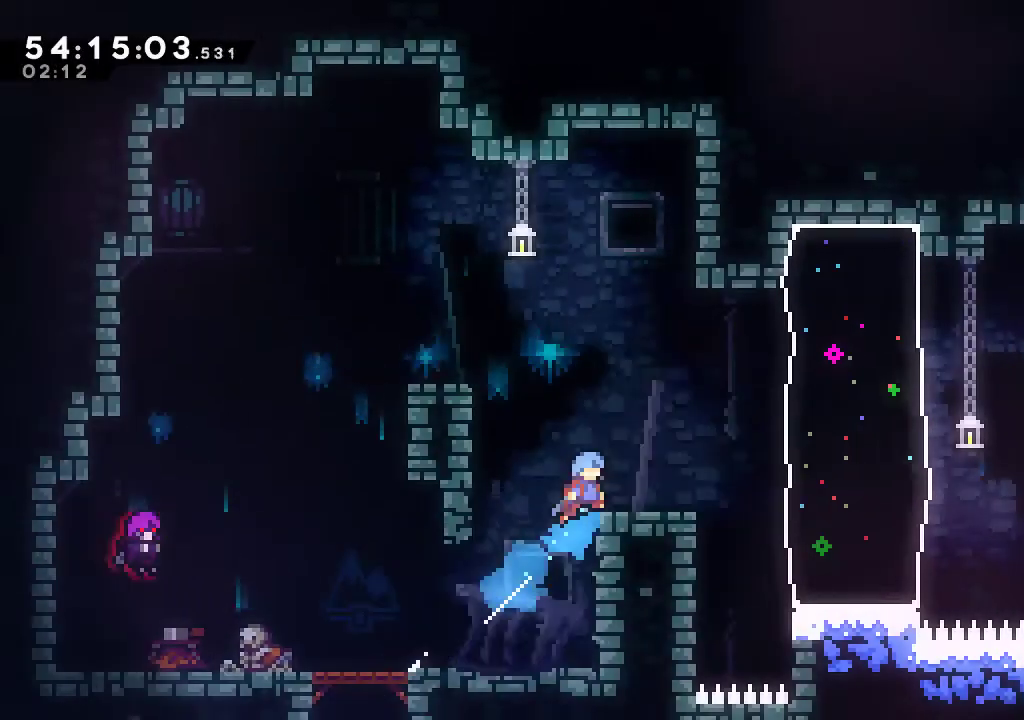
{"buttons": ["R2"], "left_stick": "center", "events": [[66, "X", "up"], [66, "left_stick", "center"]]}
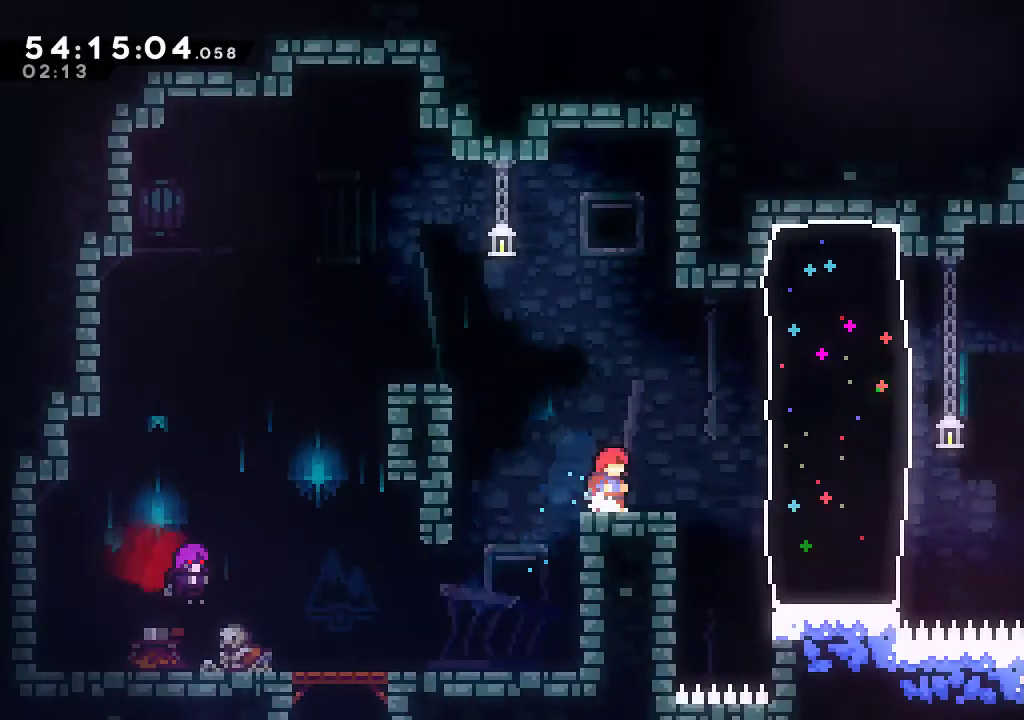
{"buttons": ["X", "R2"], "left_stick": "right", "events": [[66, "A", "down"], [100, "left_stick", "right"], [300, "A", "up"], [400, "X", "down"]]}
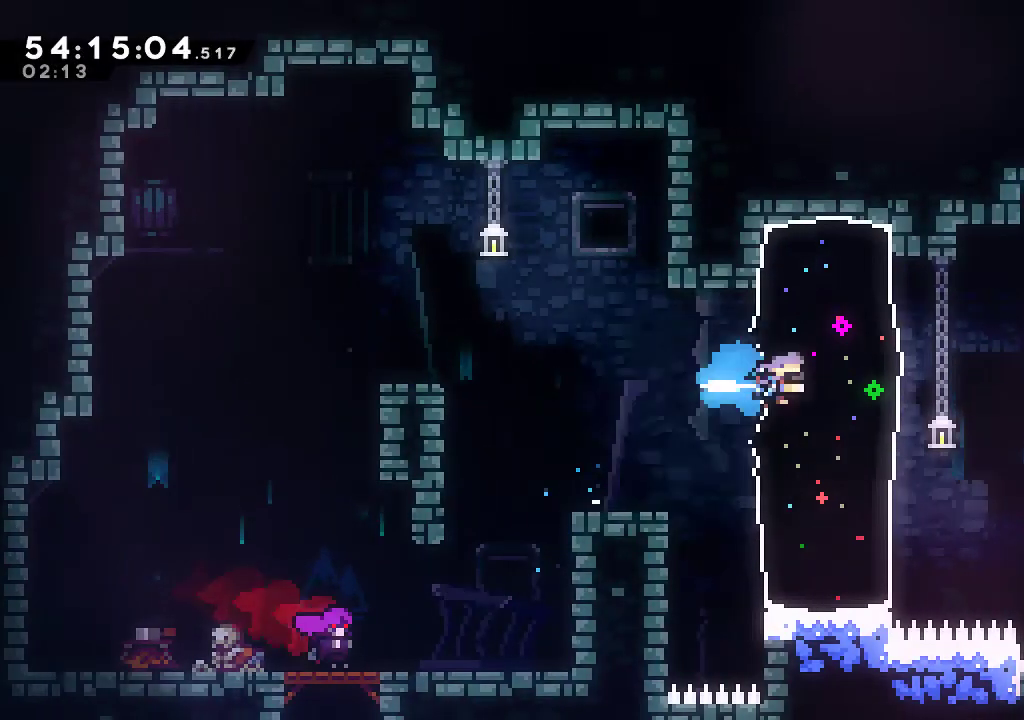
{"buttons": ["A", "R2"], "left_stick": "right", "events": [[66, "X", "up"], [166, "A", "down"]]}
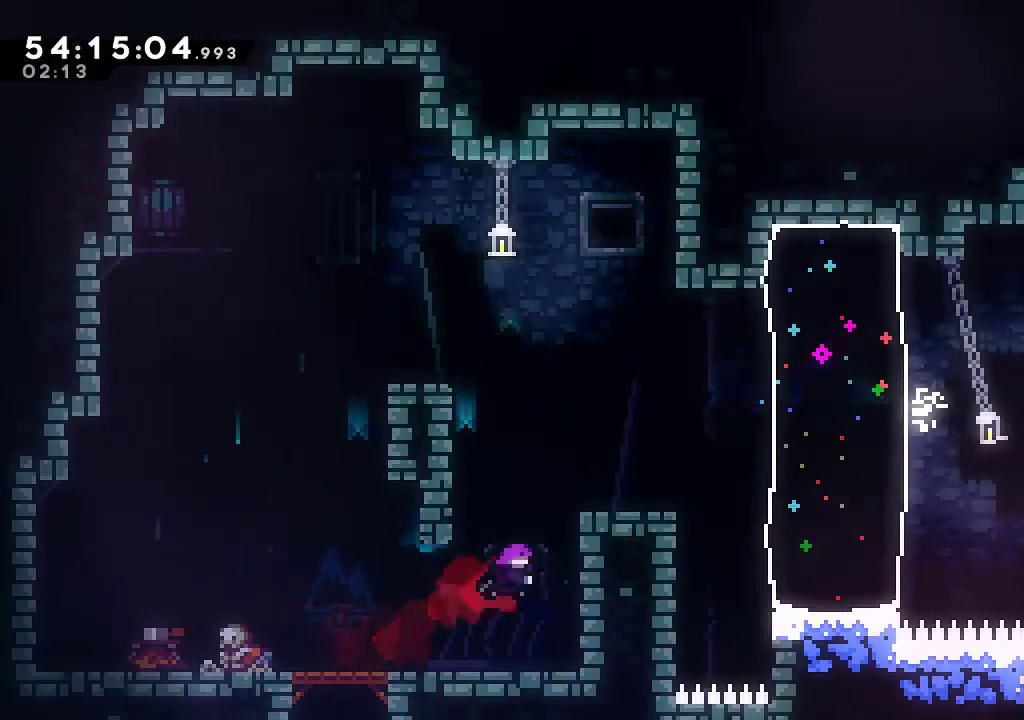
{"buttons": ["A", "R2"], "left_stick": "up-left", "events": [[133, "A", "up"], [266, "left_stick", "up-right"], [300, "X", "down"], [366, "X", "up"], [466, "A", "down"], [466, "left_stick", "up-left"]]}
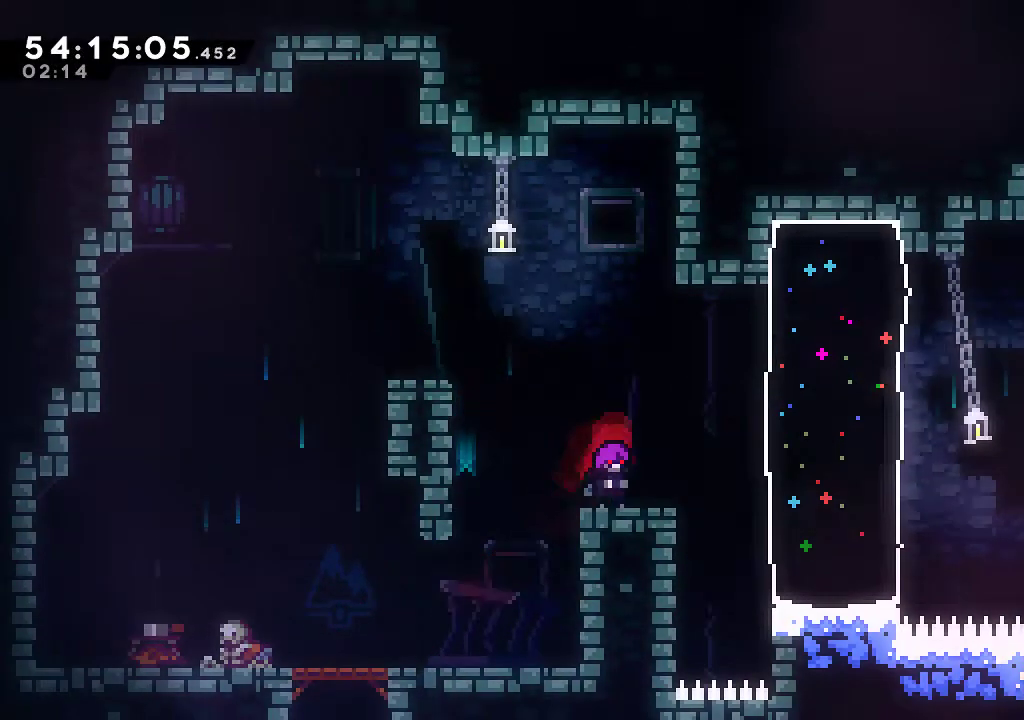
{"buttons": ["R2"], "left_stick": "center", "events": [[200, "A", "up"], [200, "left_stick", "center"]]}
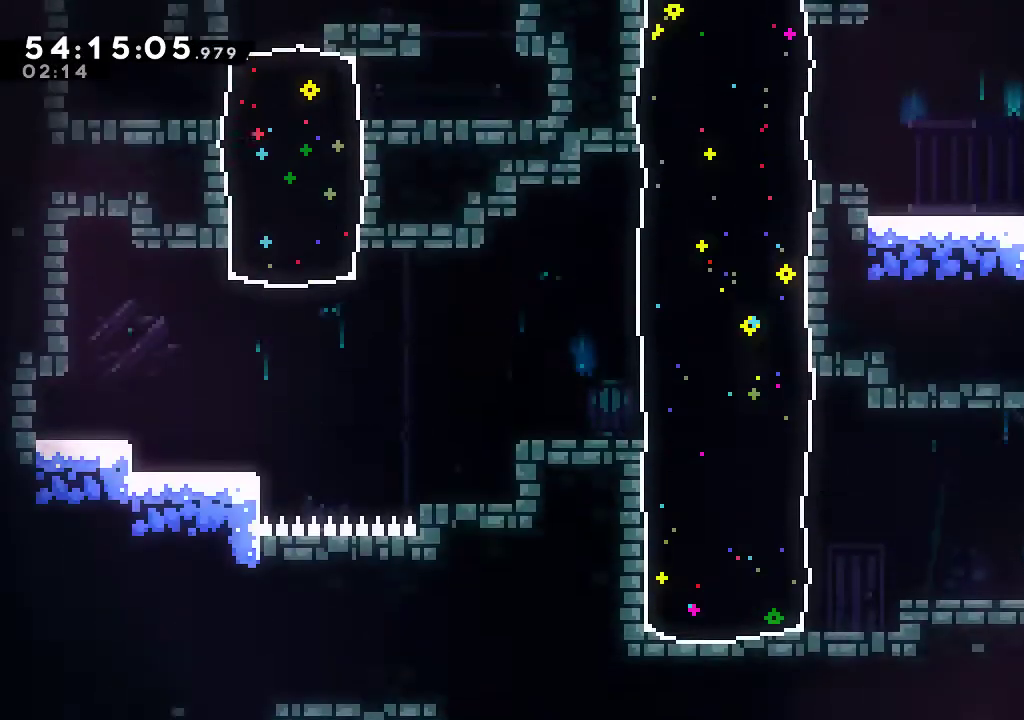
{"buttons": [], "left_stick": "center", "events": [[333, "R2", "up"]]}
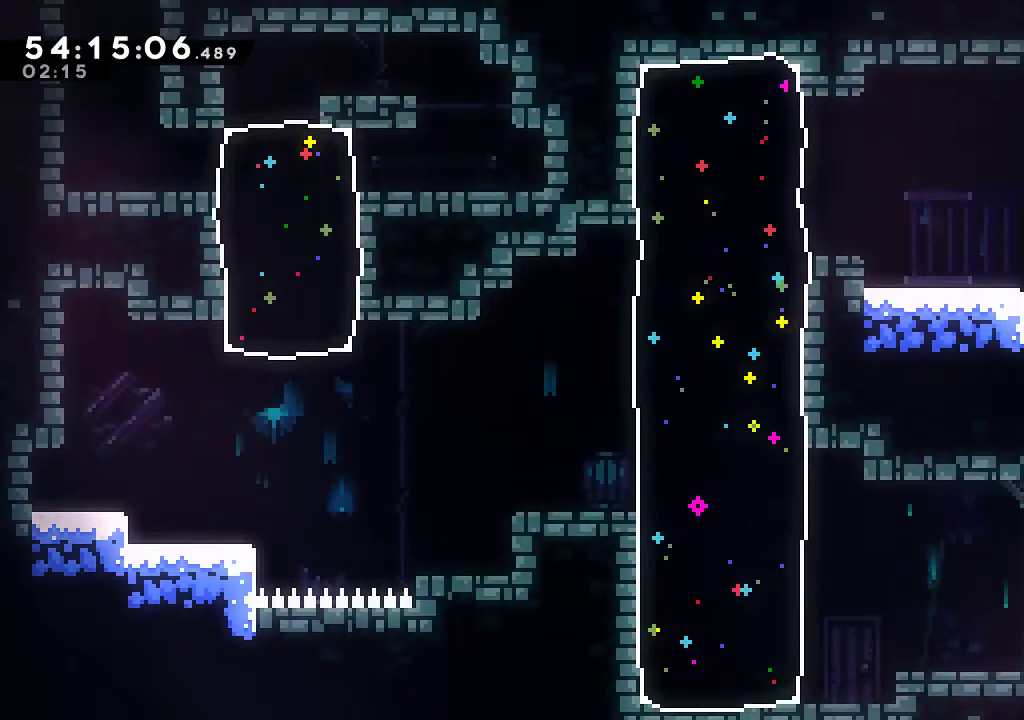
{"buttons": [], "left_stick": "center", "events": []}
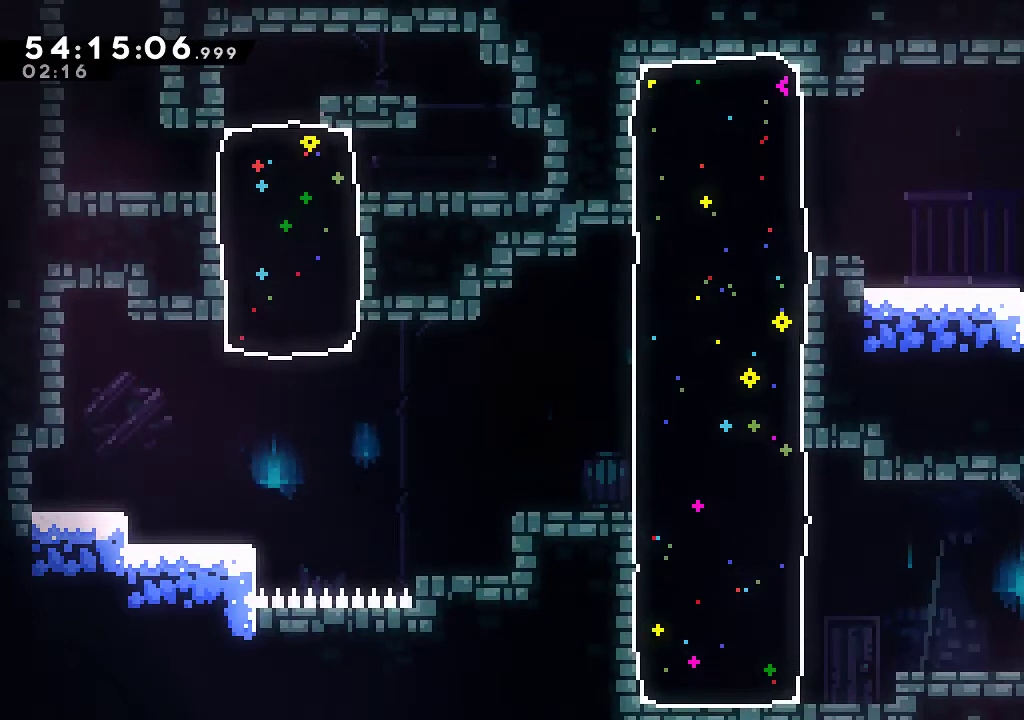
{"buttons": [], "left_stick": "left", "events": [[100, "left_stick", "left"]]}
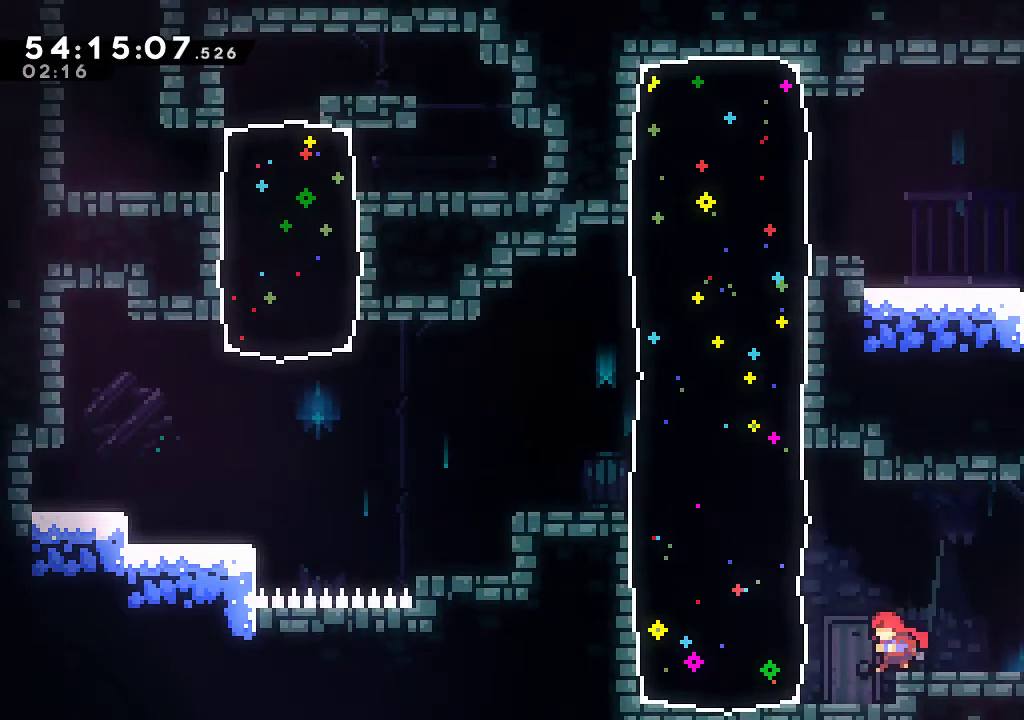
{"buttons": ["R2"], "left_stick": "up-left", "events": [[266, "left_stick", "up-left"], [300, "R2", "down"], [300, "X", "down"], [400, "X", "up"]]}
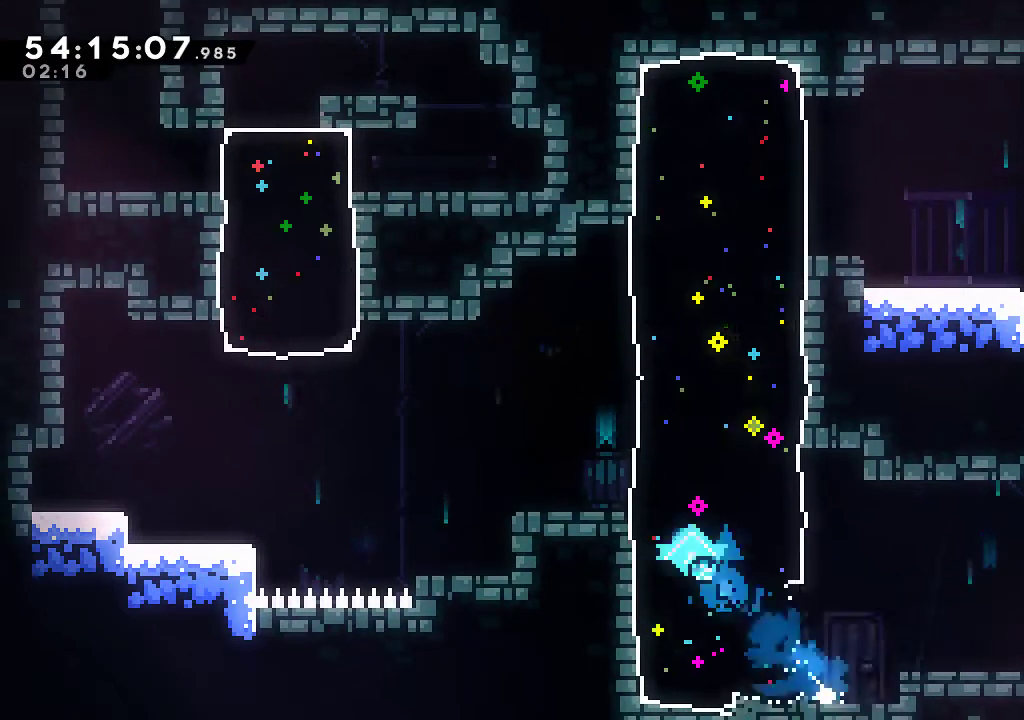
{"buttons": [], "left_stick": "center", "events": [[100, "R2", "up"], [100, "left_stick", "center"]]}
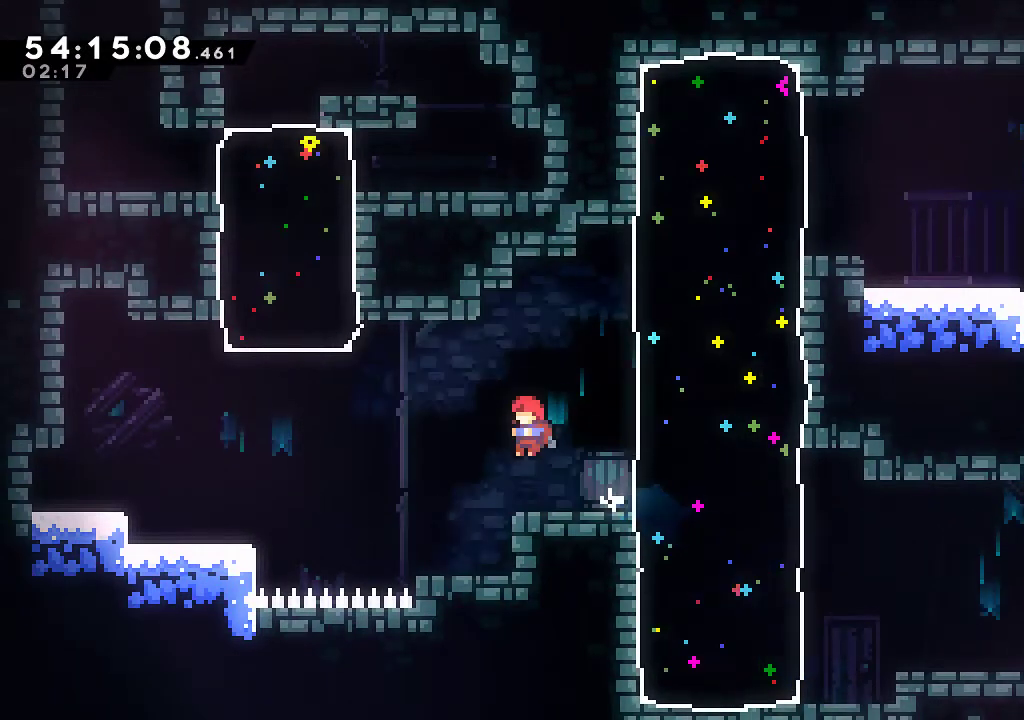
{"buttons": [], "left_stick": "left", "events": [[366, "left_stick", "left"]]}
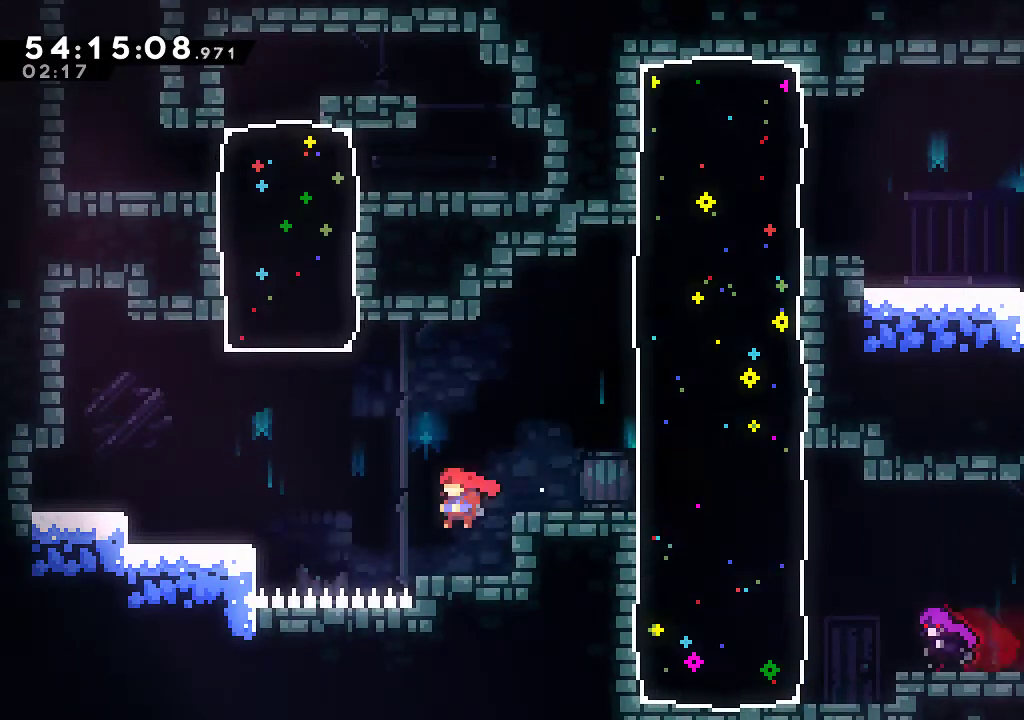
{"buttons": ["X", "R2"], "left_stick": "up", "events": [[33, "left_stick", "center"], [100, "left_stick", "left"], [166, "A", "down"], [433, "A", "up"], [466, "left_stick", "up"], [500, "R2", "down"], [500, "X", "down"]]}
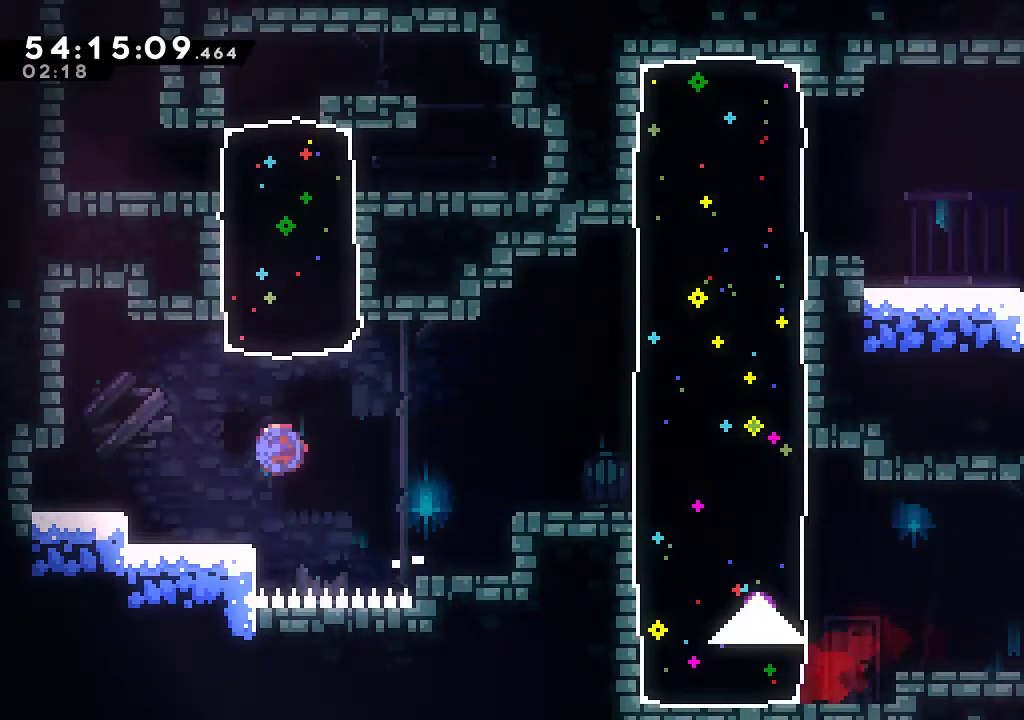
{"buttons": [], "left_stick": "center", "events": [[100, "X", "up"], [133, "left_stick", "center"], [200, "R2", "up"]]}
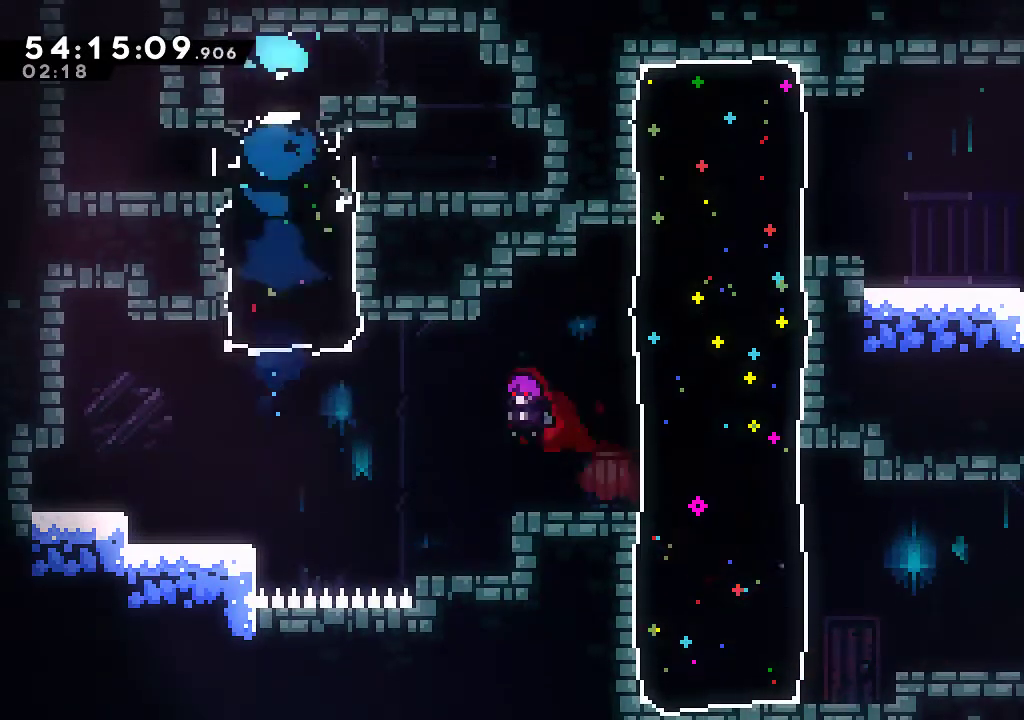
{"buttons": [], "left_stick": "center", "events": [[133, "R2", "down"], [133, "X", "down"], [133, "left_stick", "down"], [200, "left_stick", "down-left"], [233, "X", "up"], [300, "R2", "up"], [433, "left_stick", "center"]]}
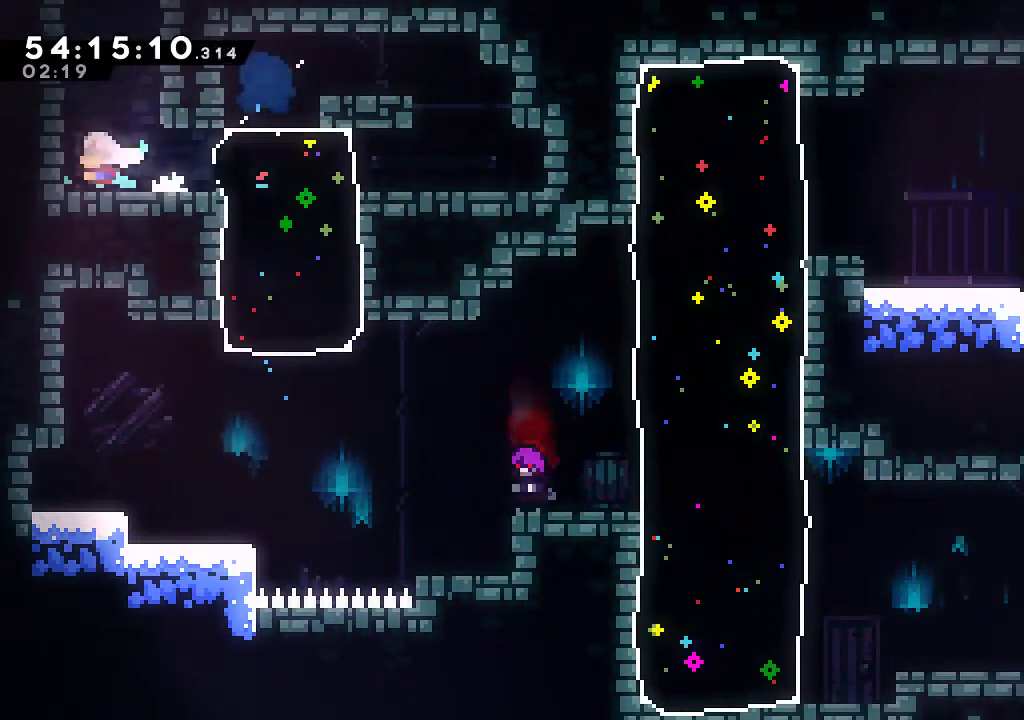
{"buttons": [], "left_stick": "center", "events": []}
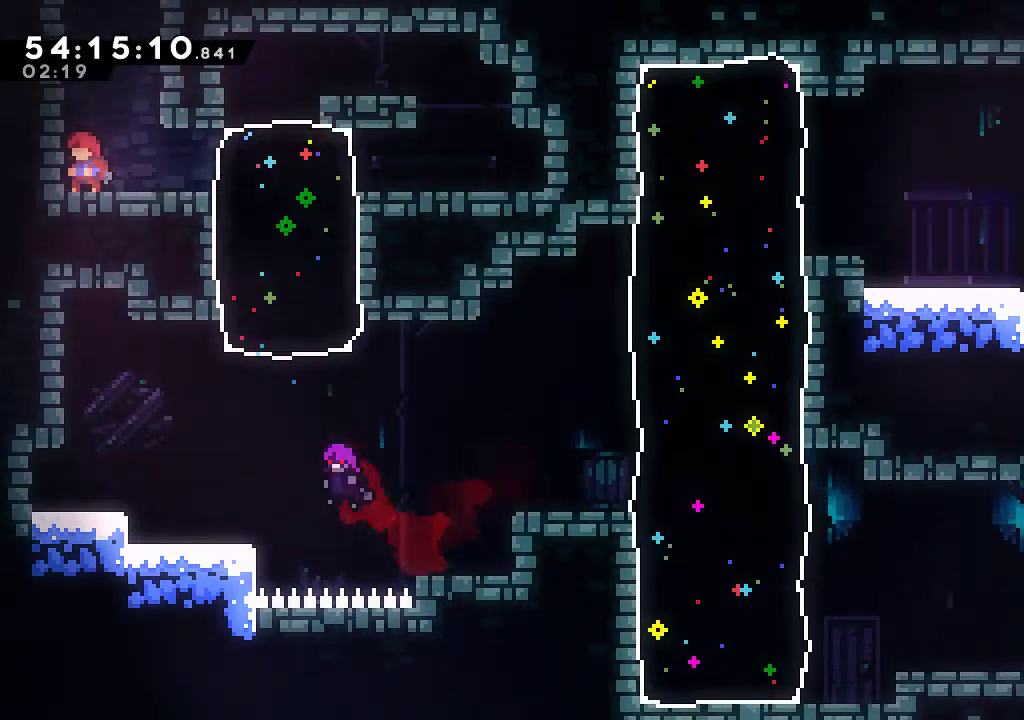
{"buttons": [], "left_stick": "center", "events": []}
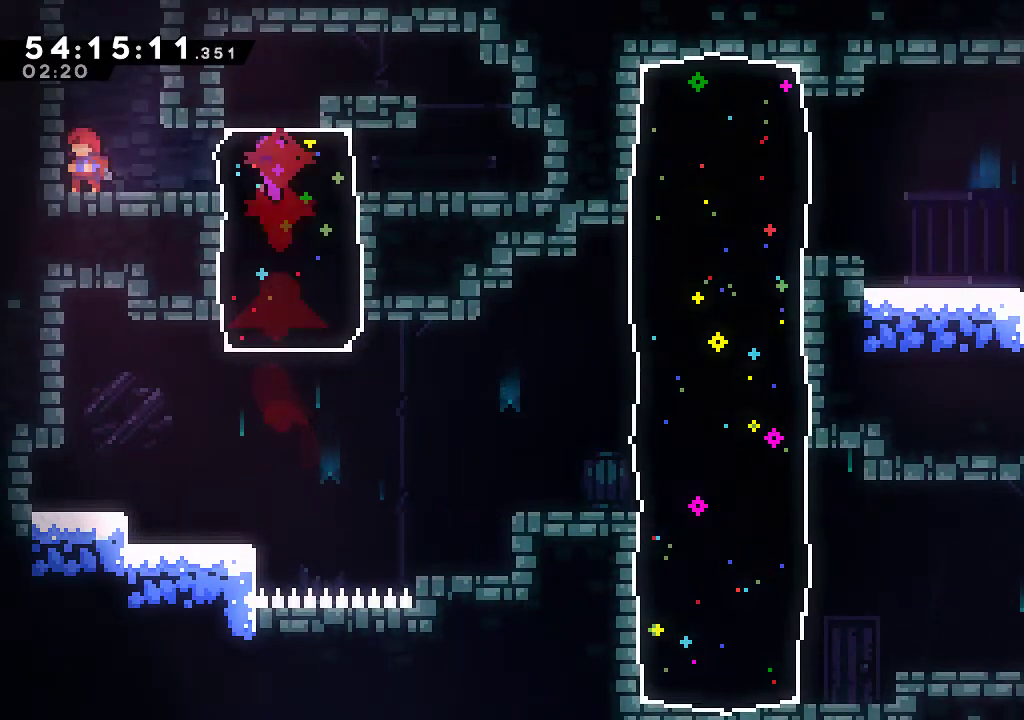
{"buttons": [], "left_stick": "center", "events": [[200, "R2", "down"], [200, "X", "down"], [200, "left_stick", "up"], [266, "X", "up"], [366, "R2", "up"], [366, "left_stick", "center"]]}
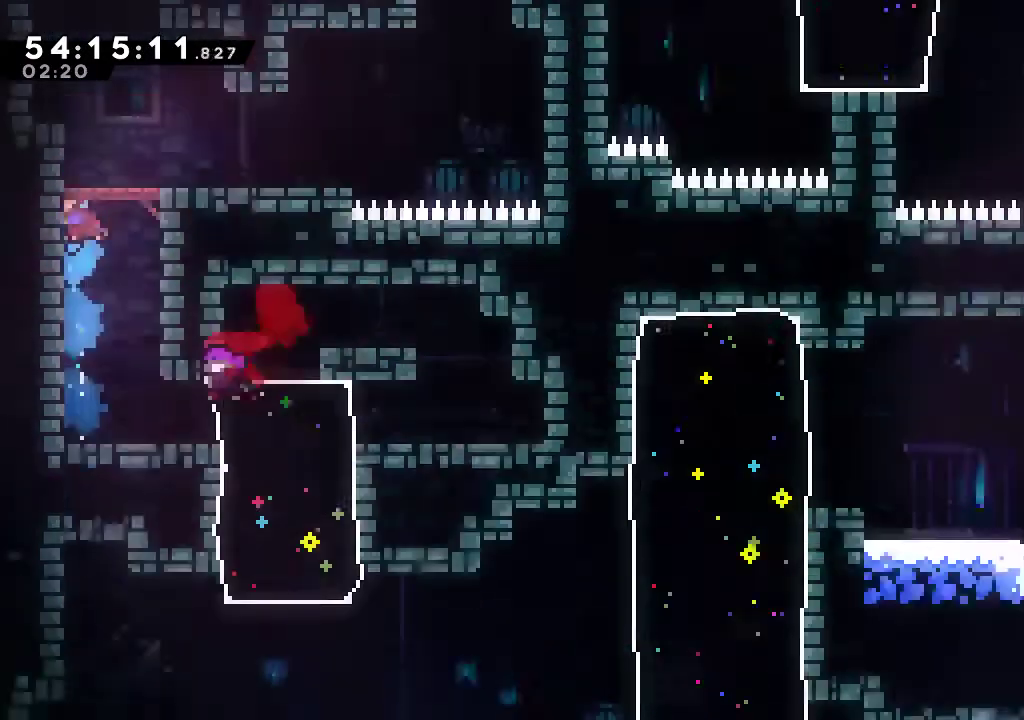
{"buttons": [], "left_stick": "center", "events": []}
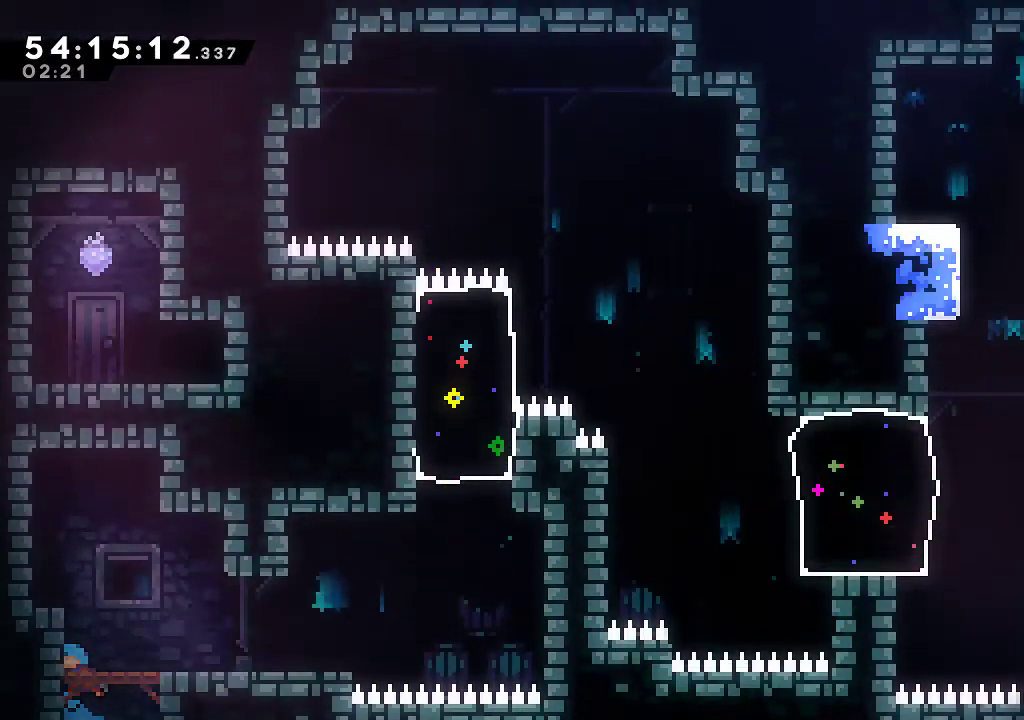
{"buttons": ["R2"], "left_stick": "down-right", "events": [[333, "R2", "down"], [333, "X", "down"], [366, "left_stick", "down-right"], [400, "X", "up"]]}
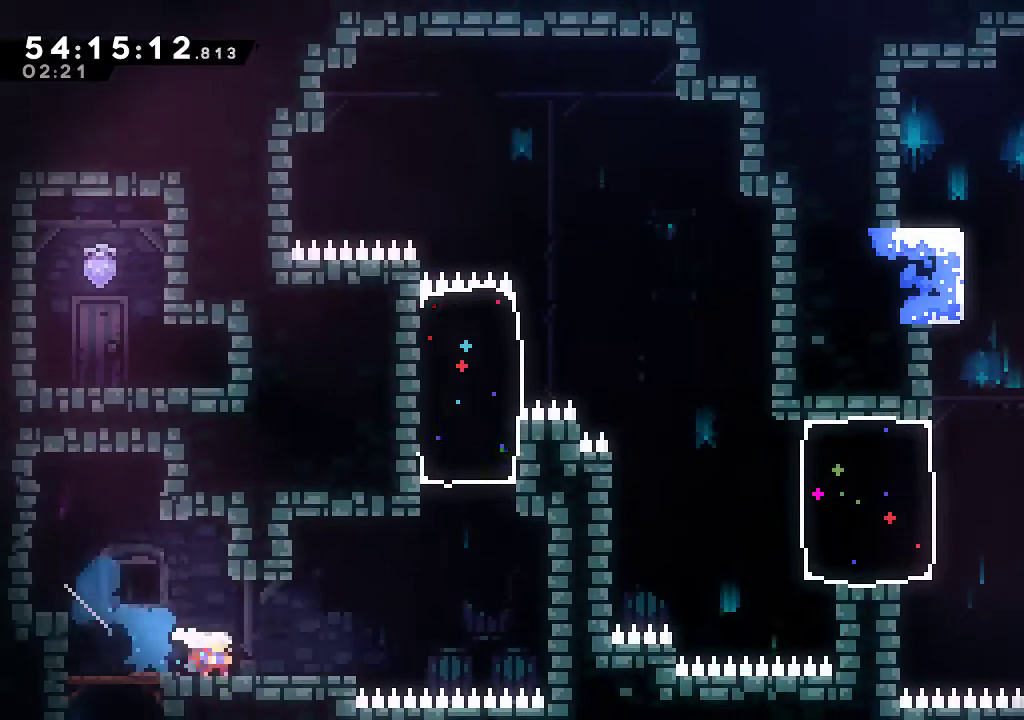
{"buttons": ["R2"], "left_stick": "center", "events": [[66, "A", "down"], [233, "A", "up"], [266, "left_stick", "up-right"], [300, "X", "down"], [433, "X", "up"], [466, "left_stick", "center"]]}
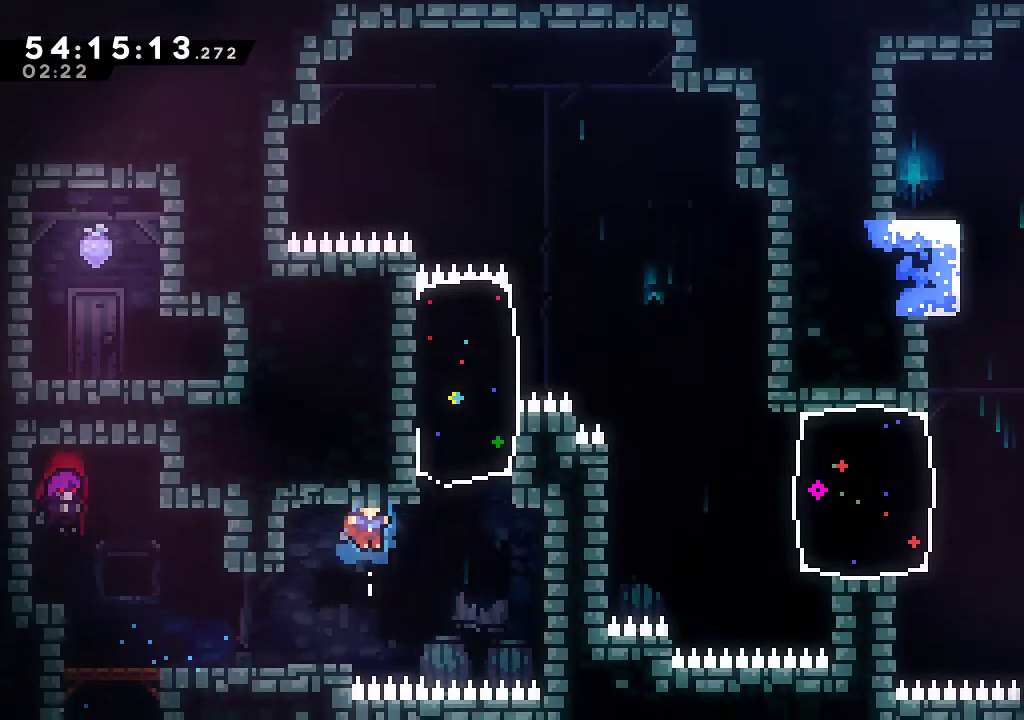
{"buttons": [], "left_stick": "left", "events": [[33, "R2", "up"], [133, "left_stick", "left"]]}